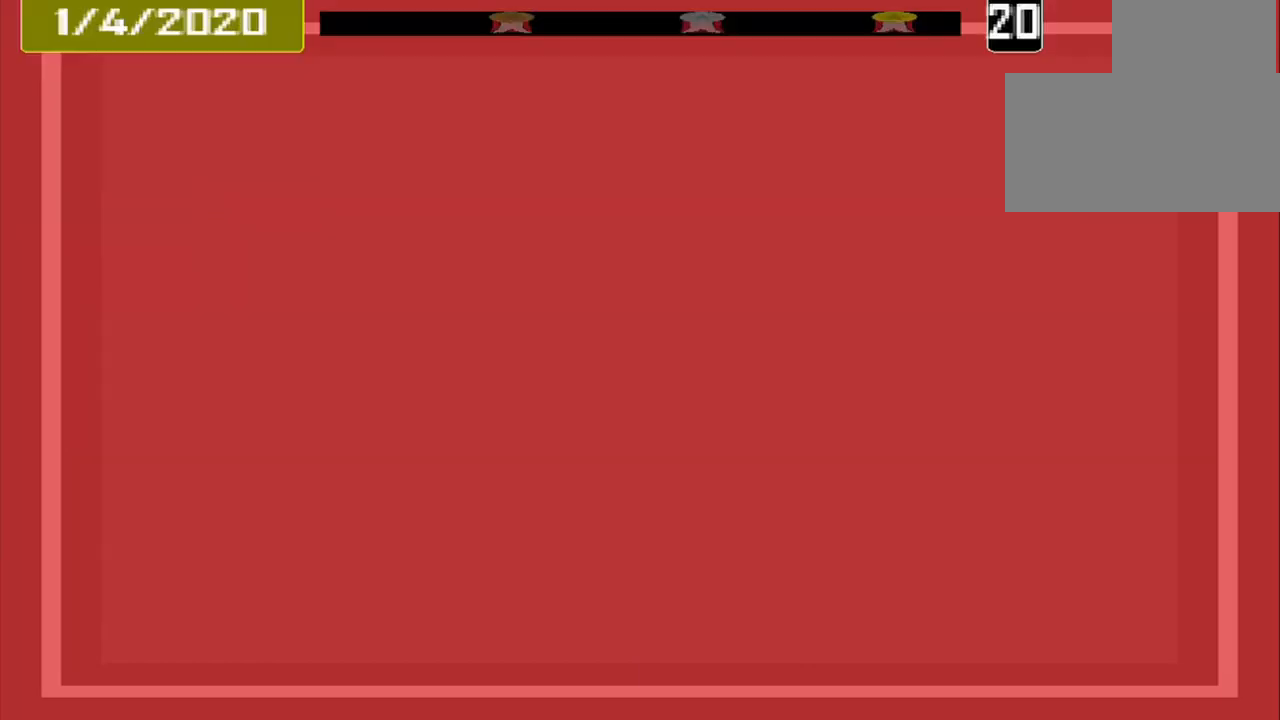
Gameplay with a controller (PlayStation layout); each line is a JSON object with the inputs held at the frame after it. "events" lists button and stick changes between this image and that frame as [ms after this image, input, new state], when the widget could be followed in between. Not read: L2 L3 R2 R3 left_stick right_stick.
{"buttons": [], "events": []}
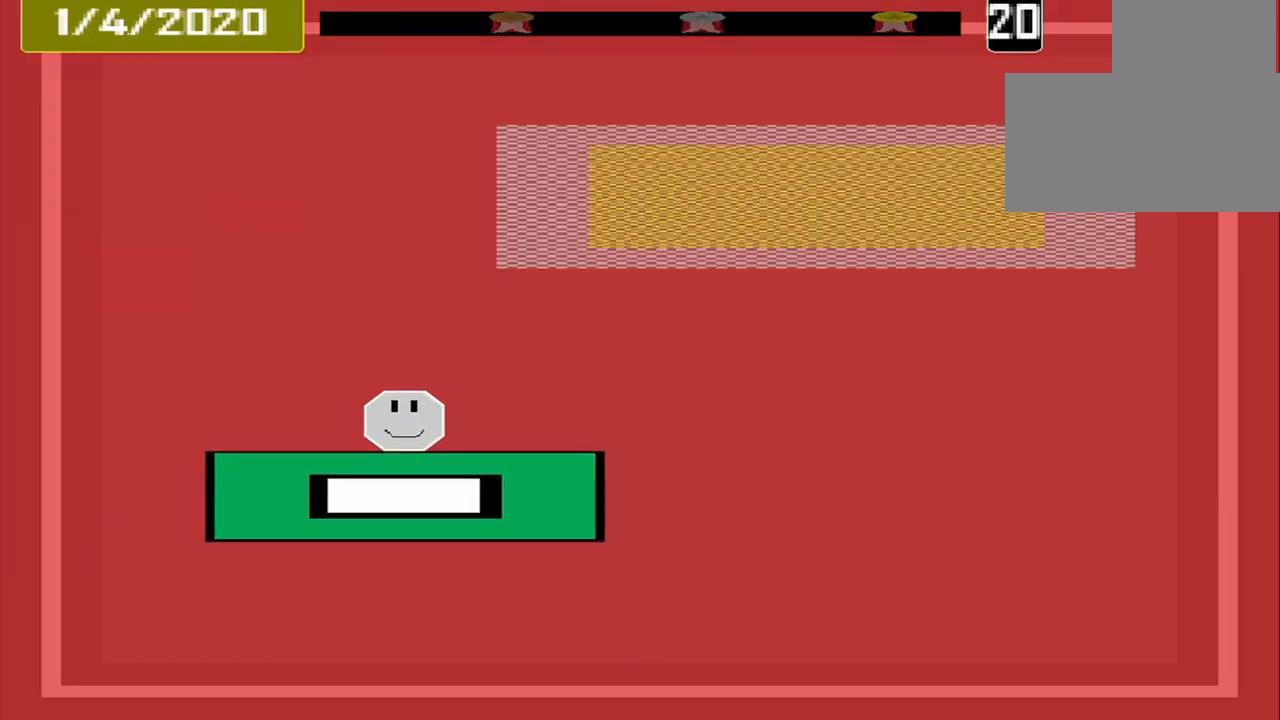
{"buttons": [], "events": []}
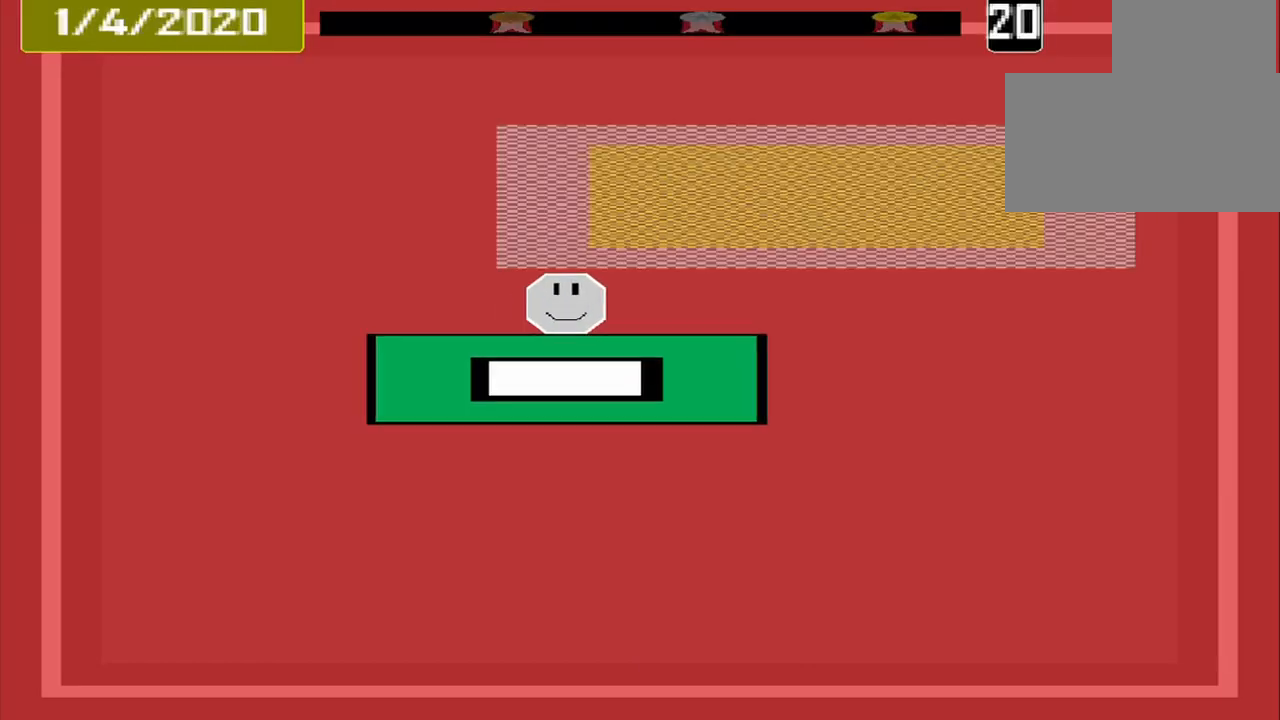
{"buttons": [], "events": []}
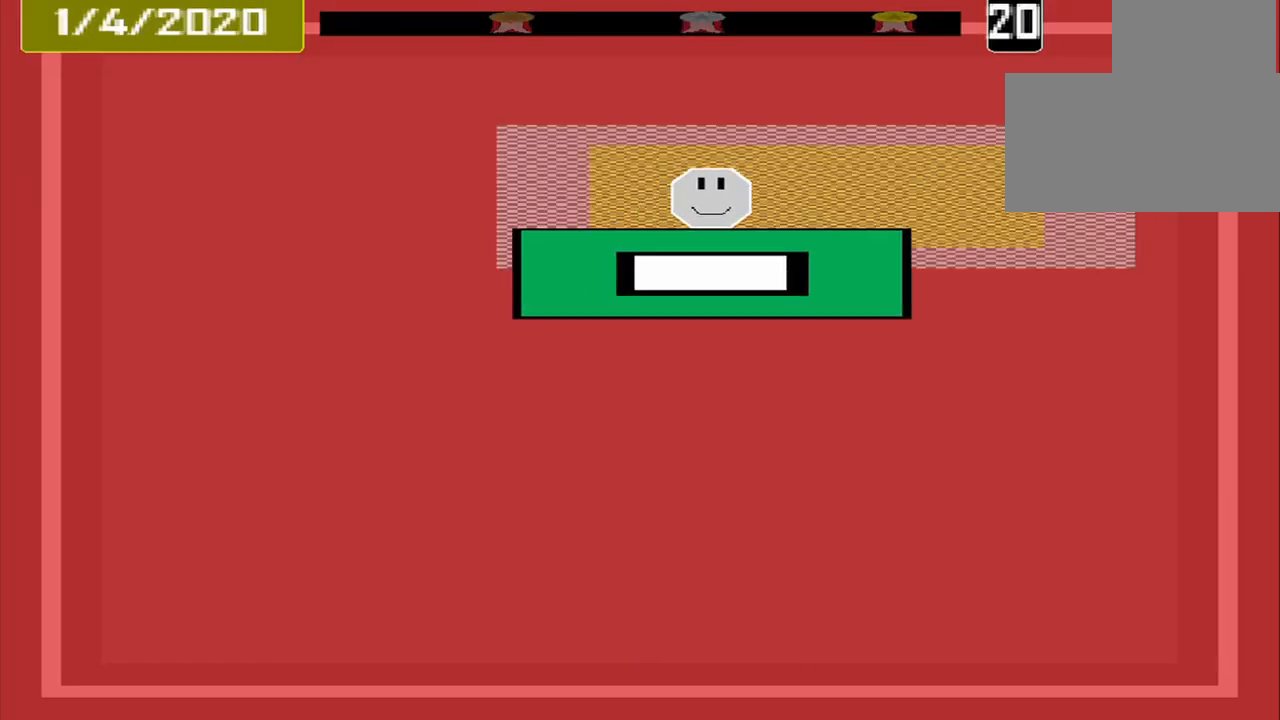
{"buttons": [], "events": [[250, "CROSS", "down"], [375, "CROSS", "up"]]}
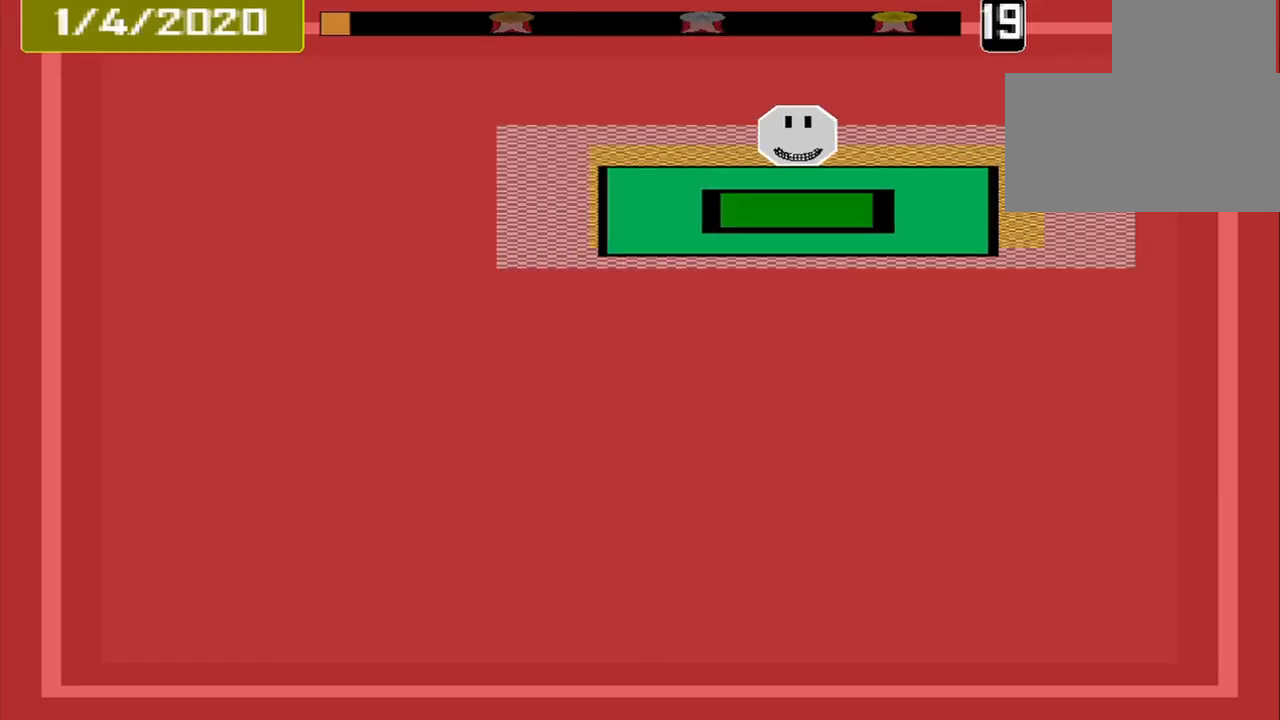
{"buttons": [], "events": []}
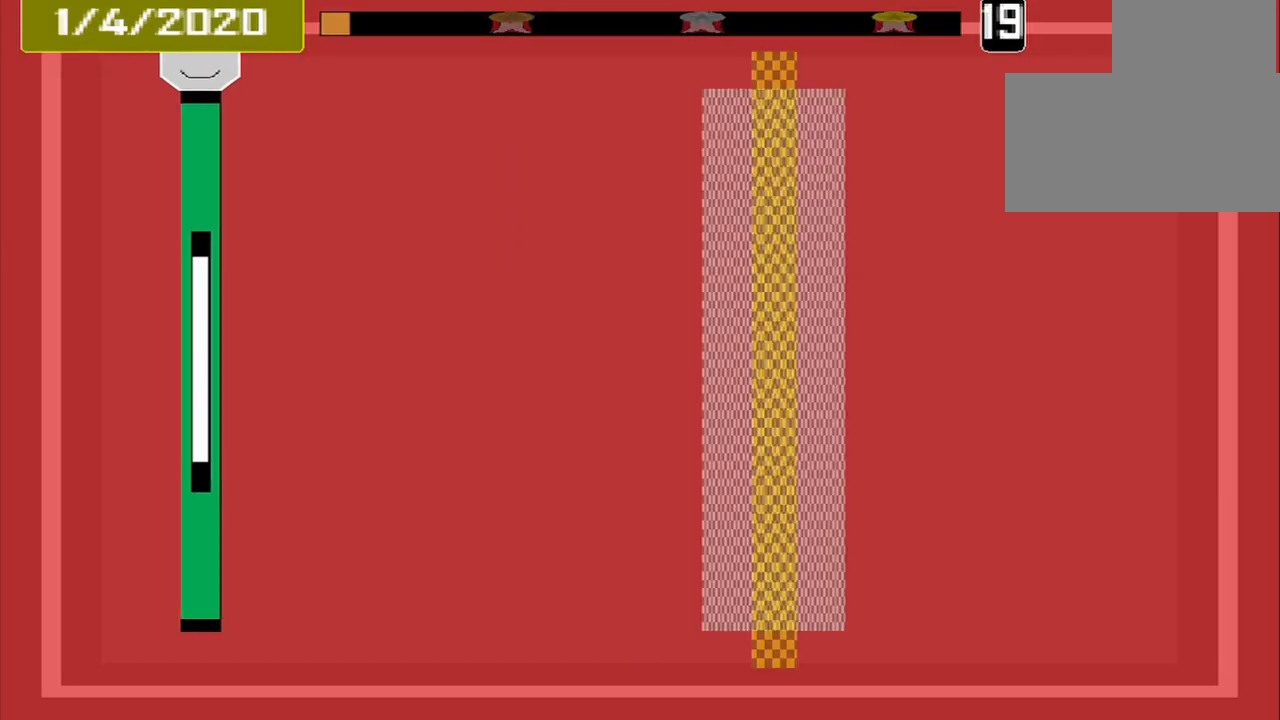
{"buttons": [], "events": []}
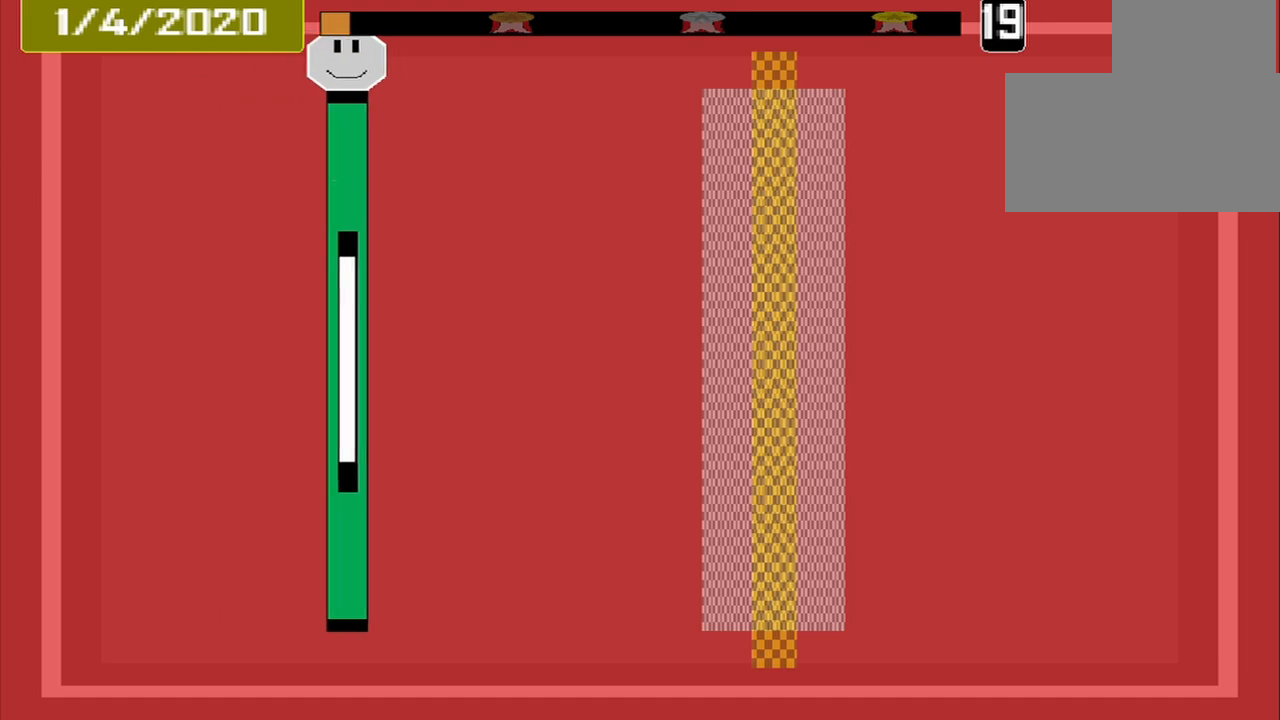
{"buttons": [], "events": []}
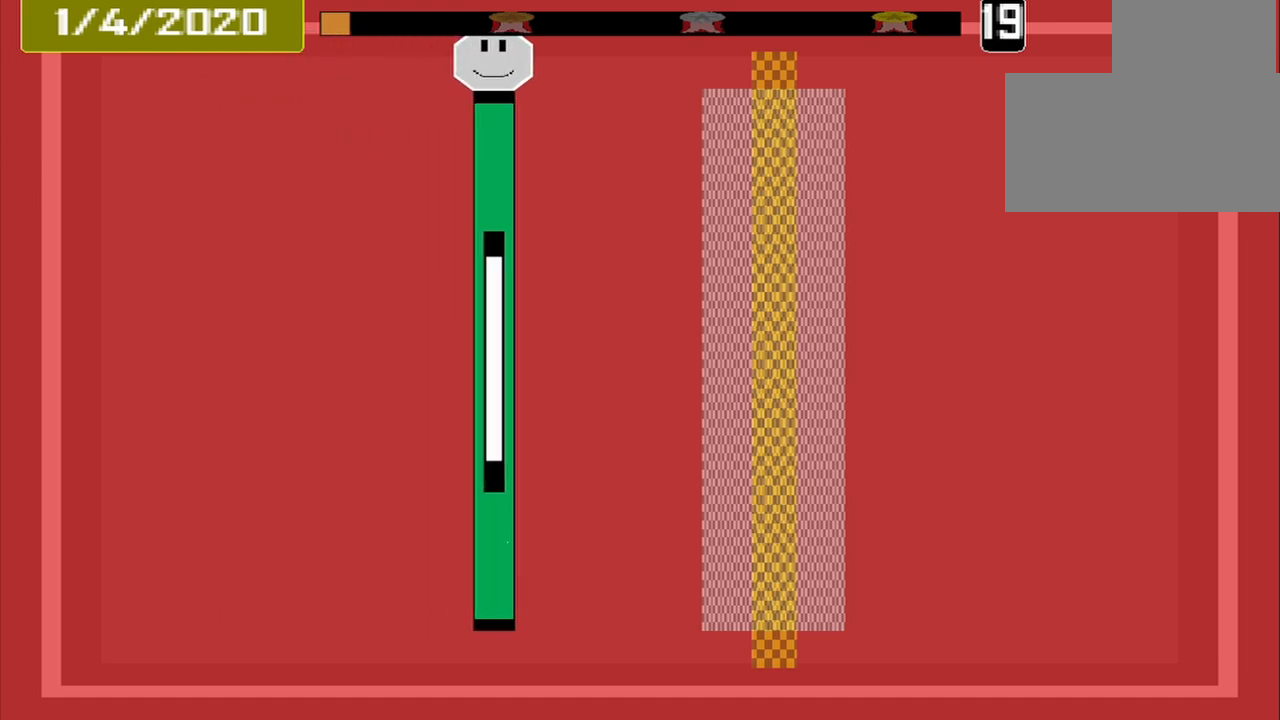
{"buttons": [], "events": []}
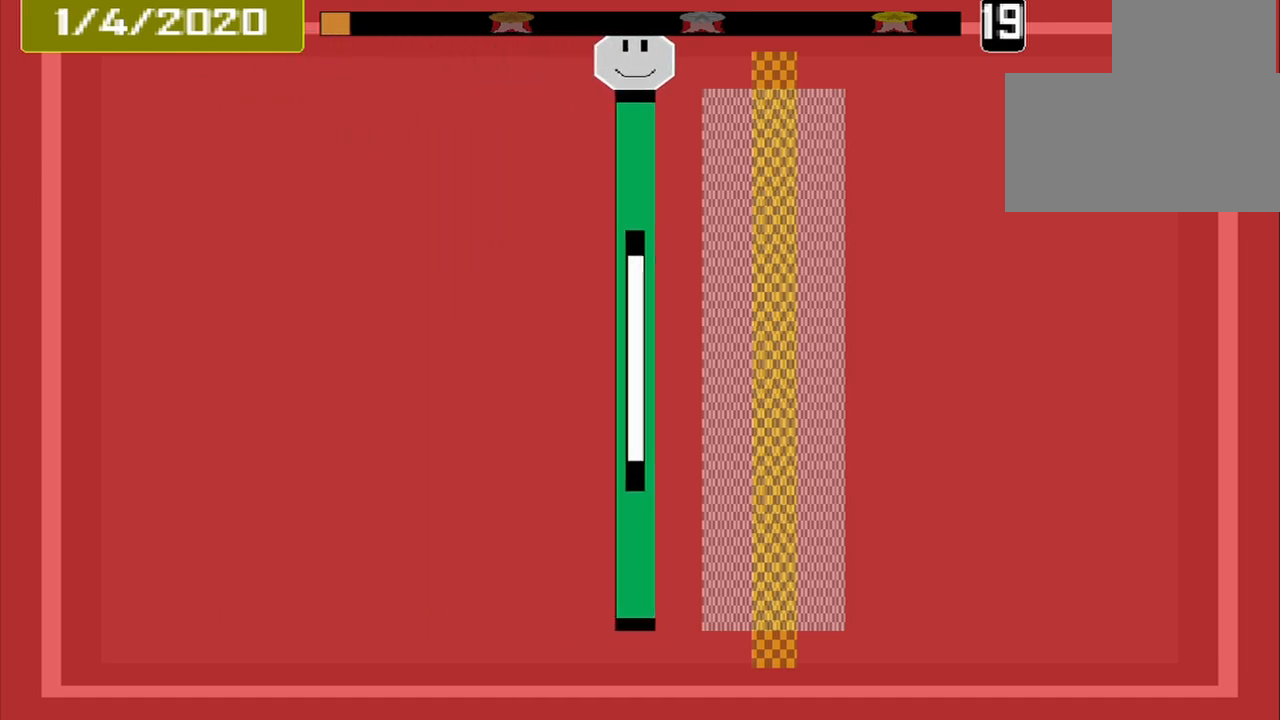
{"buttons": ["CROSS"], "events": [[500, "CROSS", "down"]]}
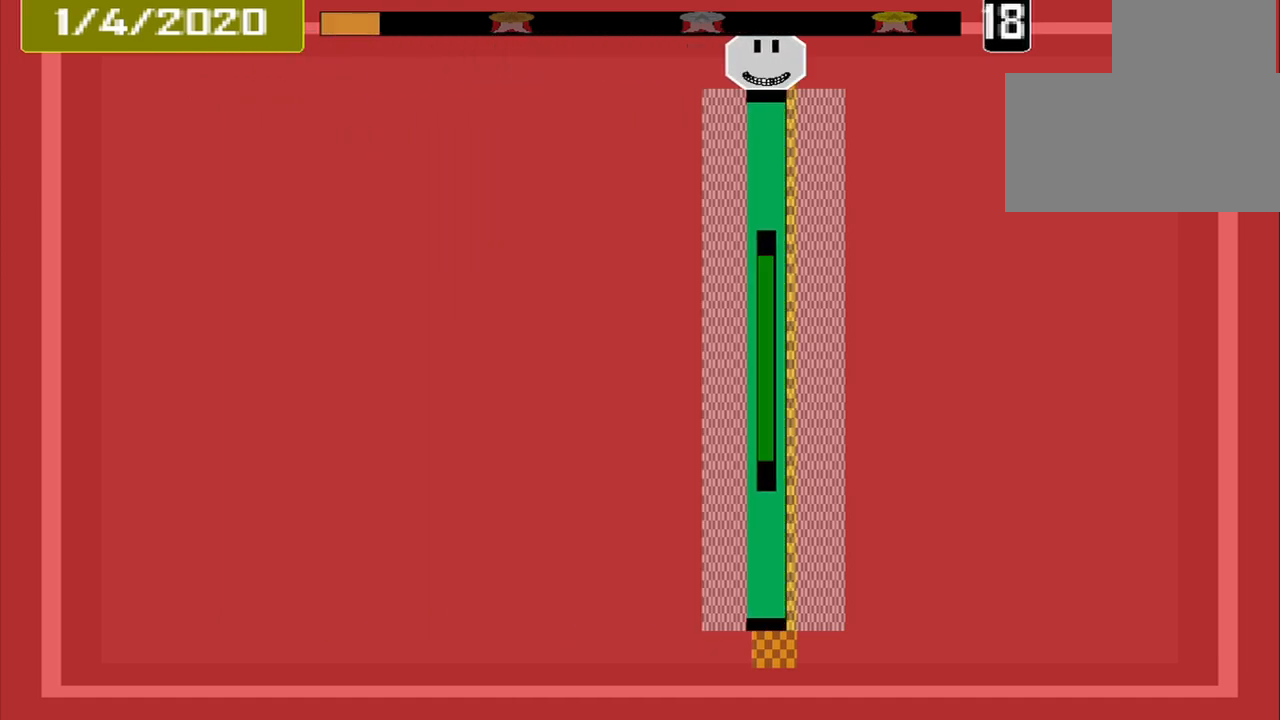
{"buttons": [], "events": [[83, "CROSS", "up"]]}
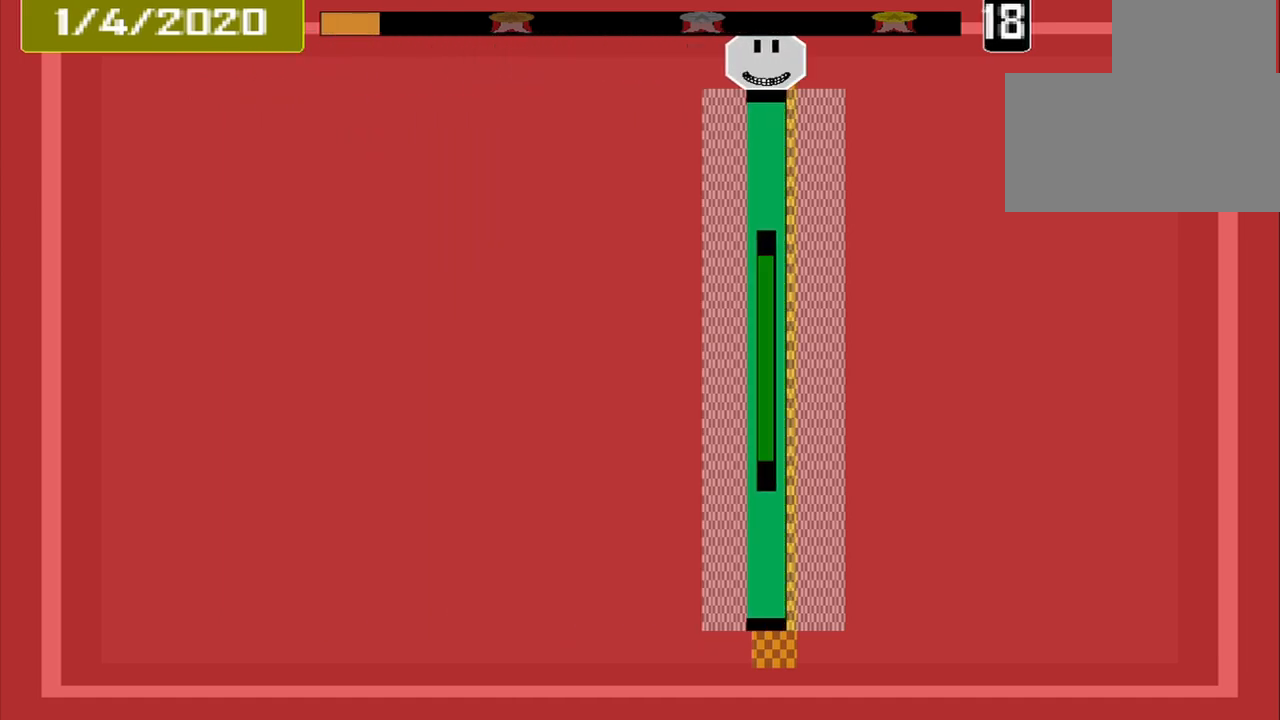
{"buttons": [], "events": []}
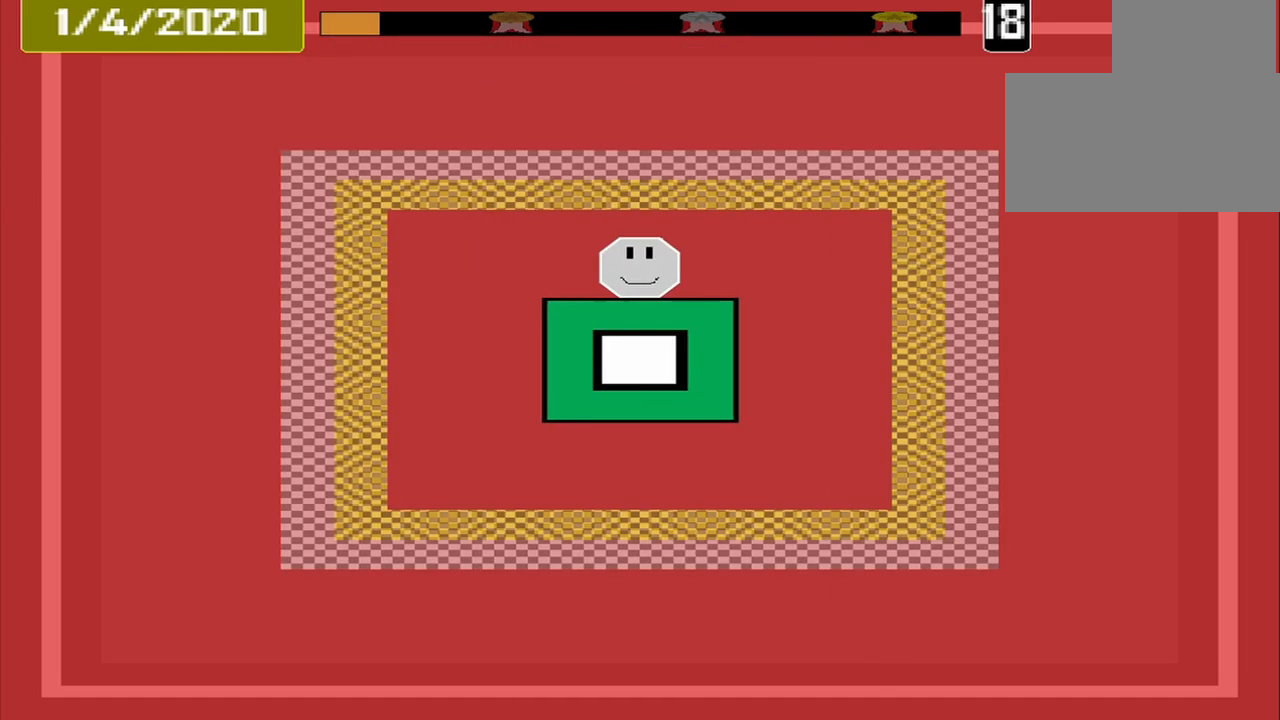
{"buttons": [], "events": []}
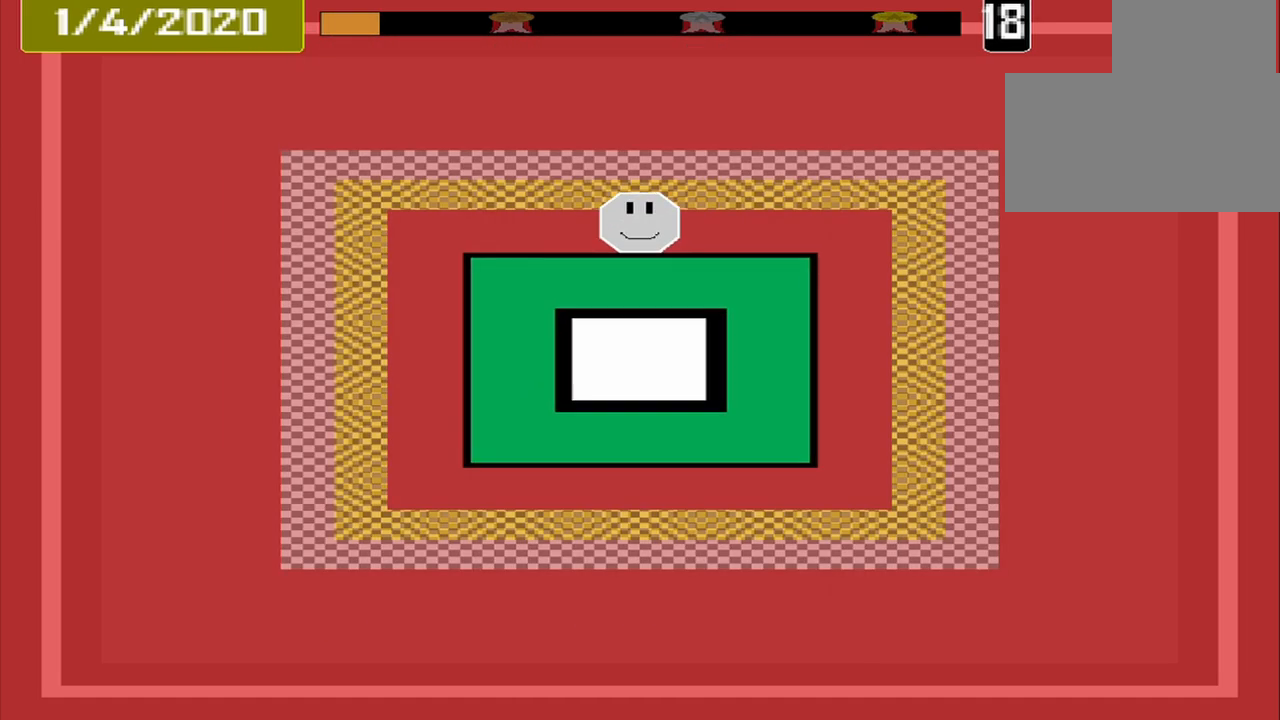
{"buttons": [], "events": []}
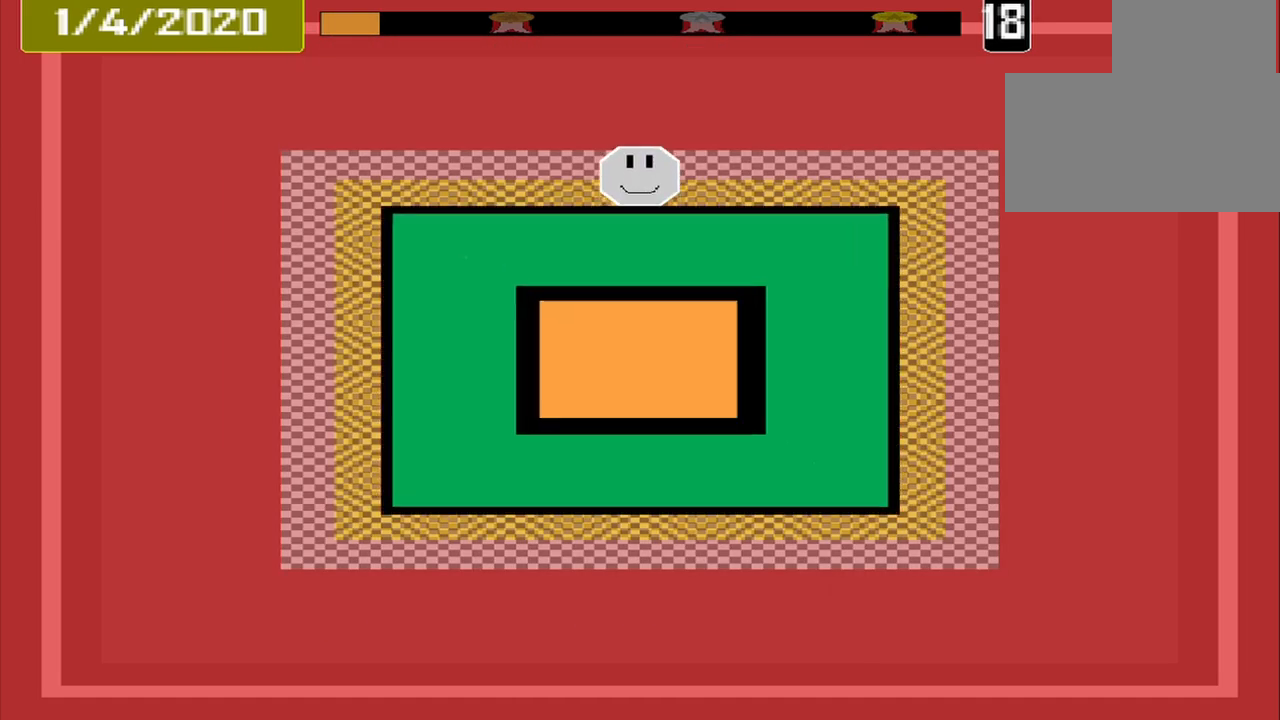
{"buttons": [], "events": [[83, "CROSS", "down"], [250, "CROSS", "up"]]}
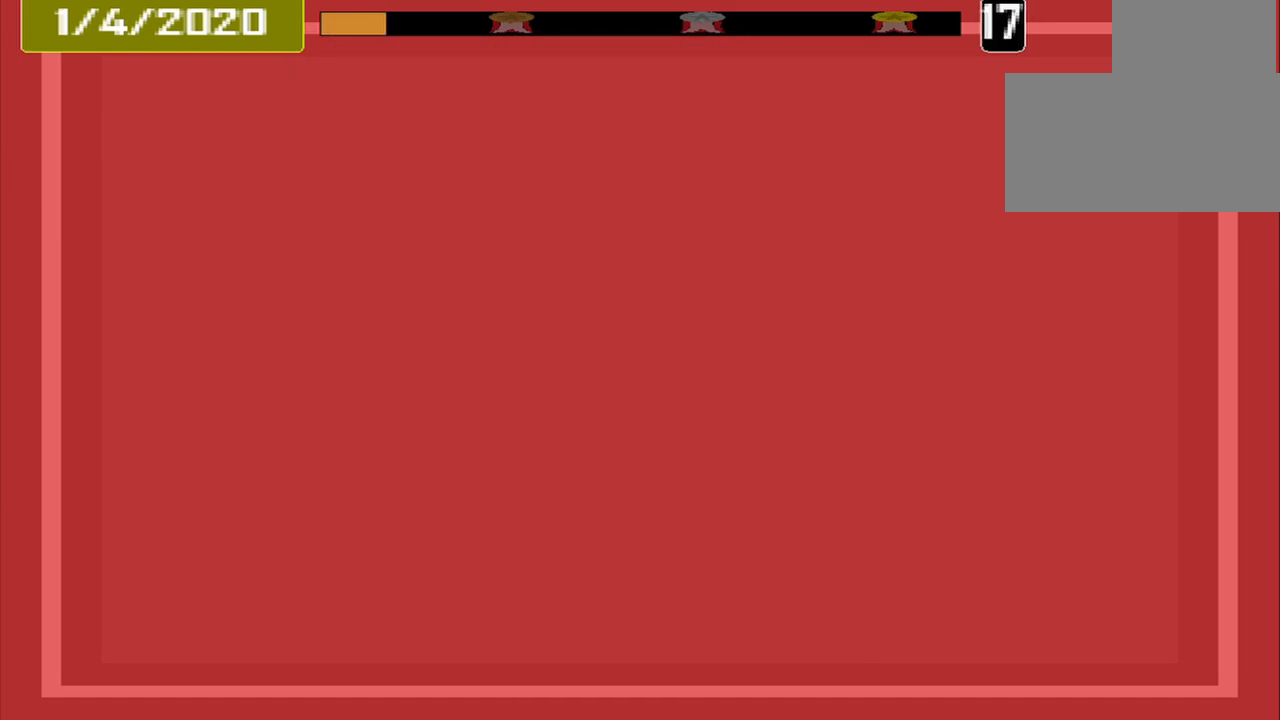
{"buttons": [], "events": []}
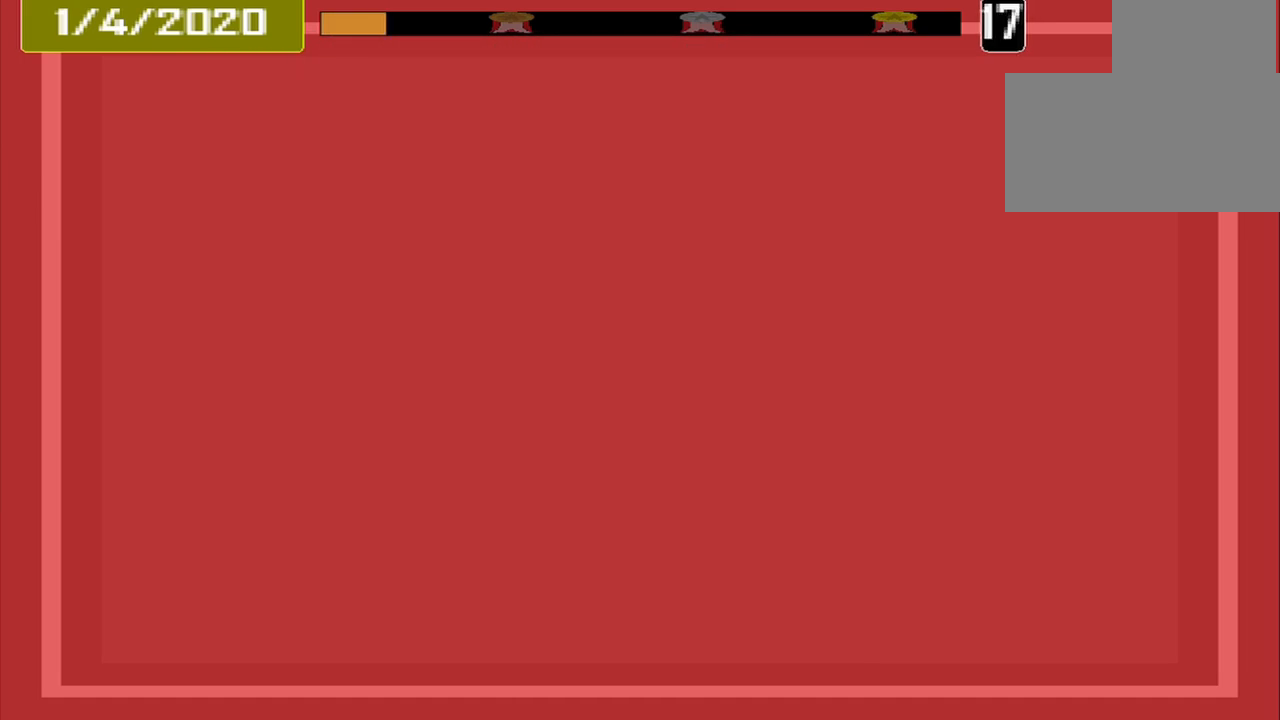
{"buttons": [], "events": []}
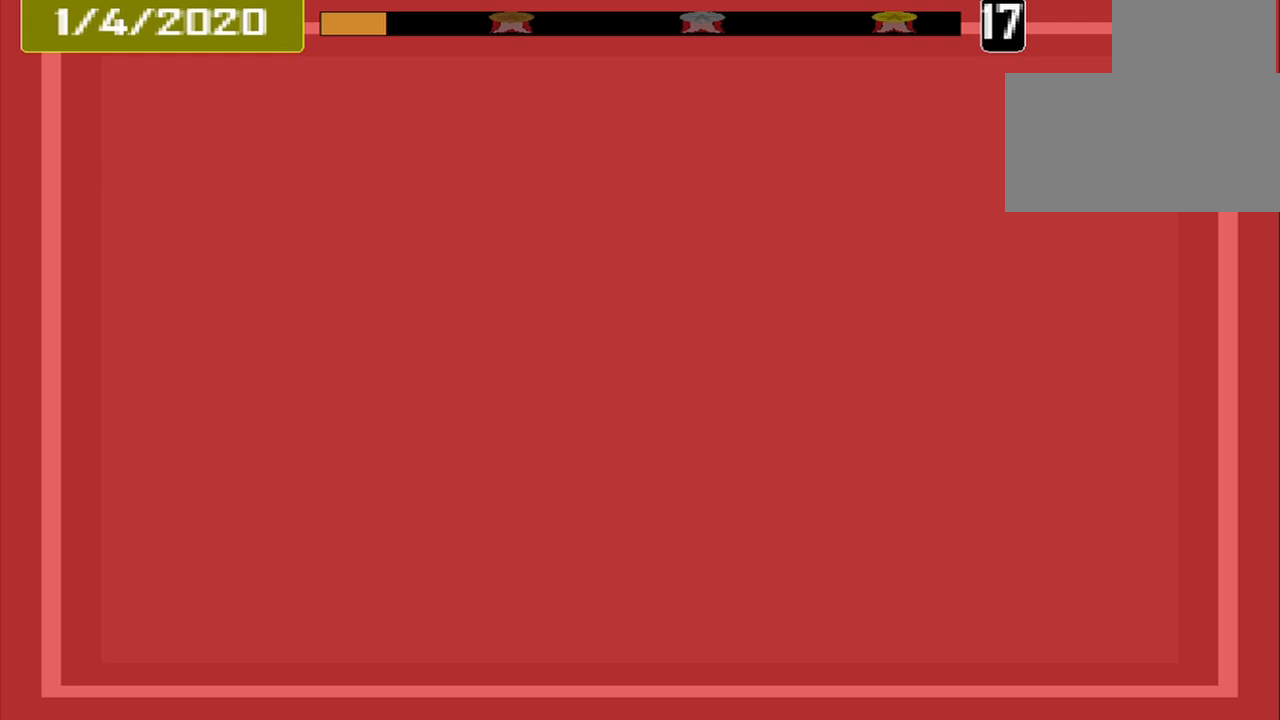
{"buttons": ["DPAD_DOWN"], "events": [[500, "DPAD_DOWN", "down"]]}
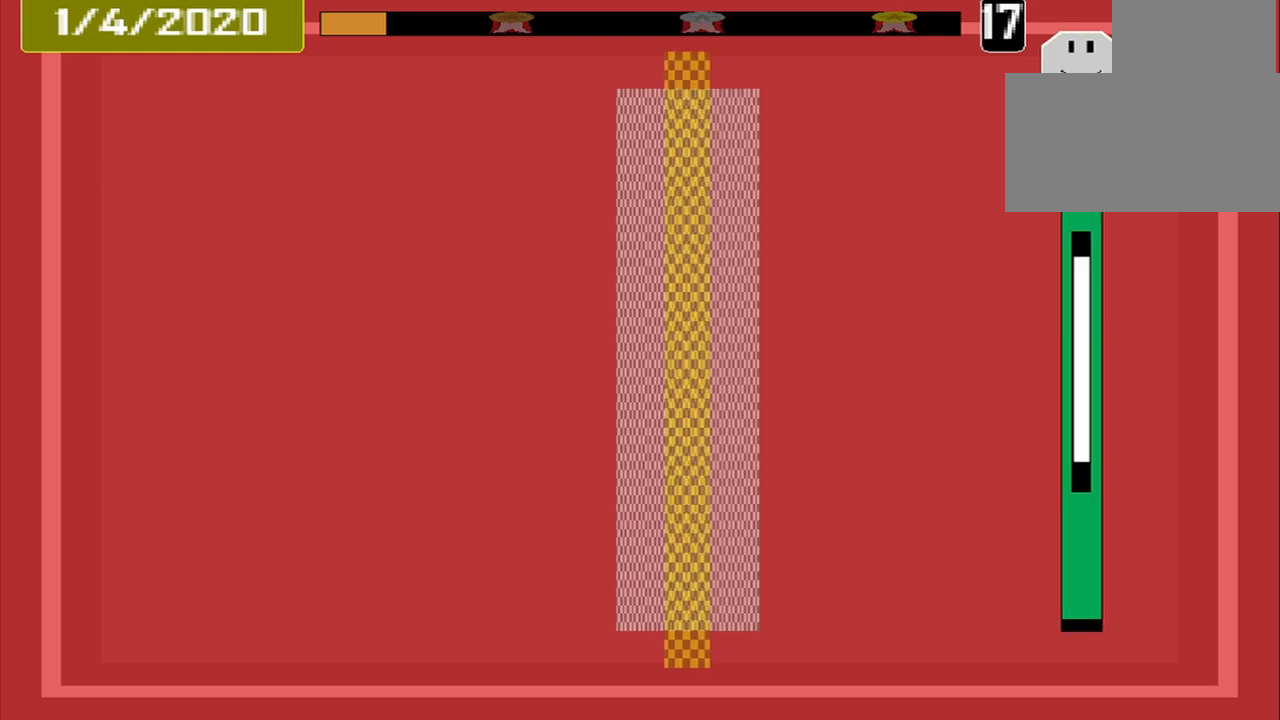
{"buttons": [], "events": [[83, "DPAD_DOWN", "up"]]}
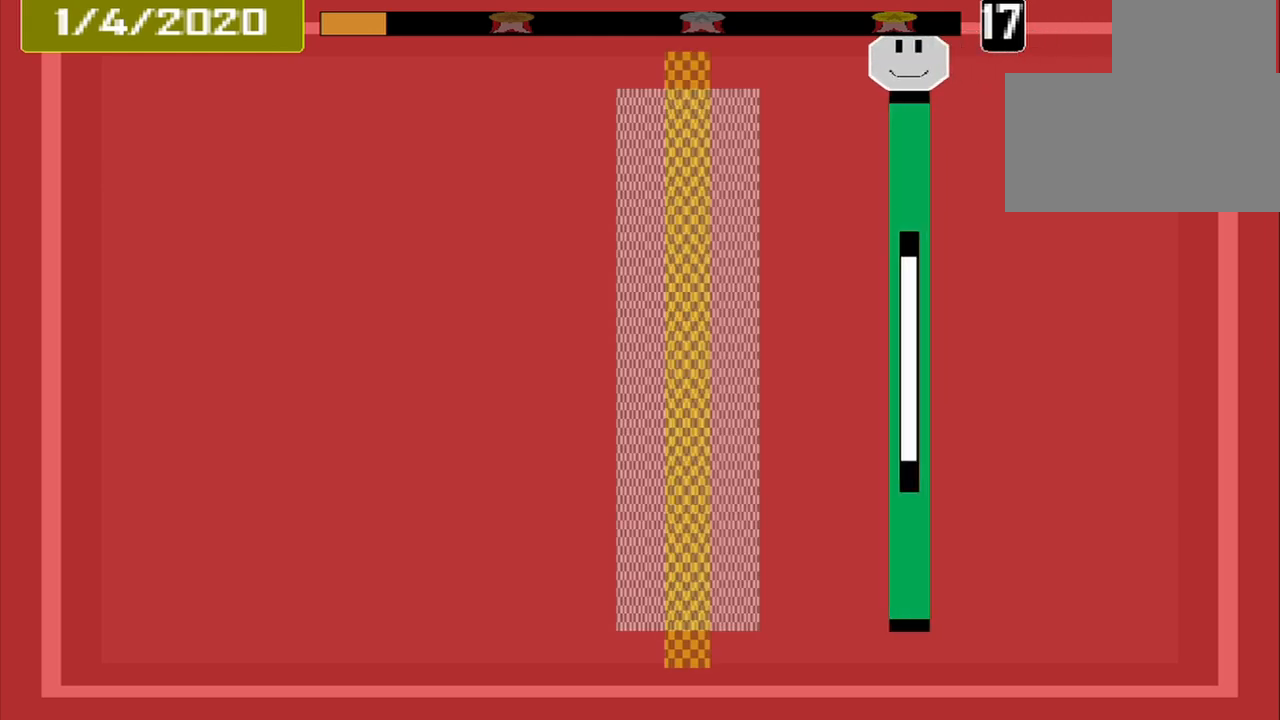
{"buttons": [], "events": []}
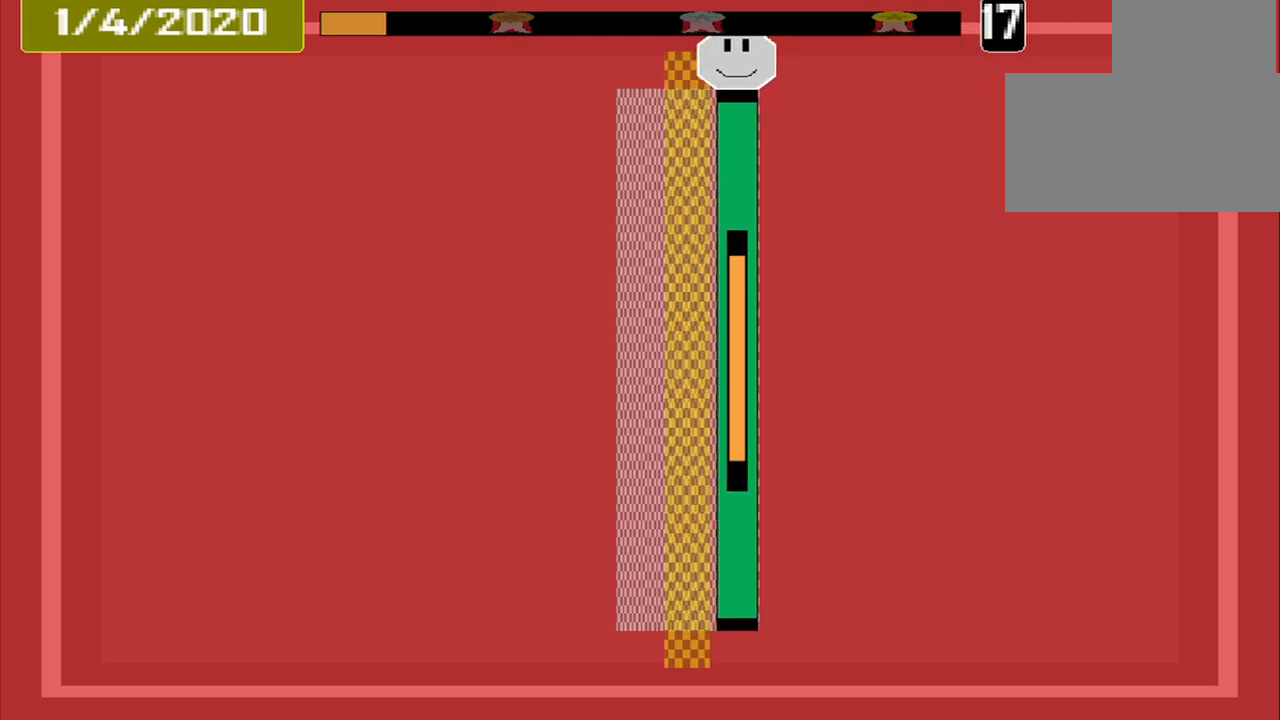
{"buttons": [], "events": [[125, "CROSS", "down"], [250, "CROSS", "up"]]}
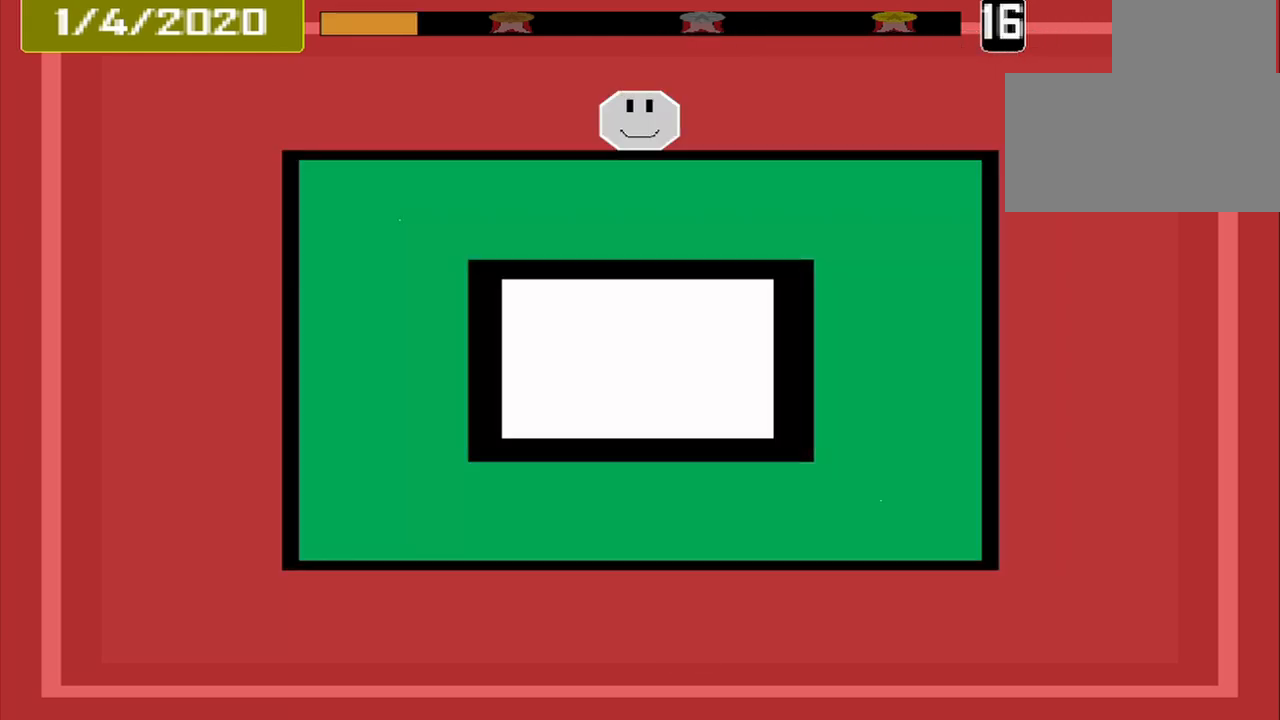
{"buttons": [], "events": []}
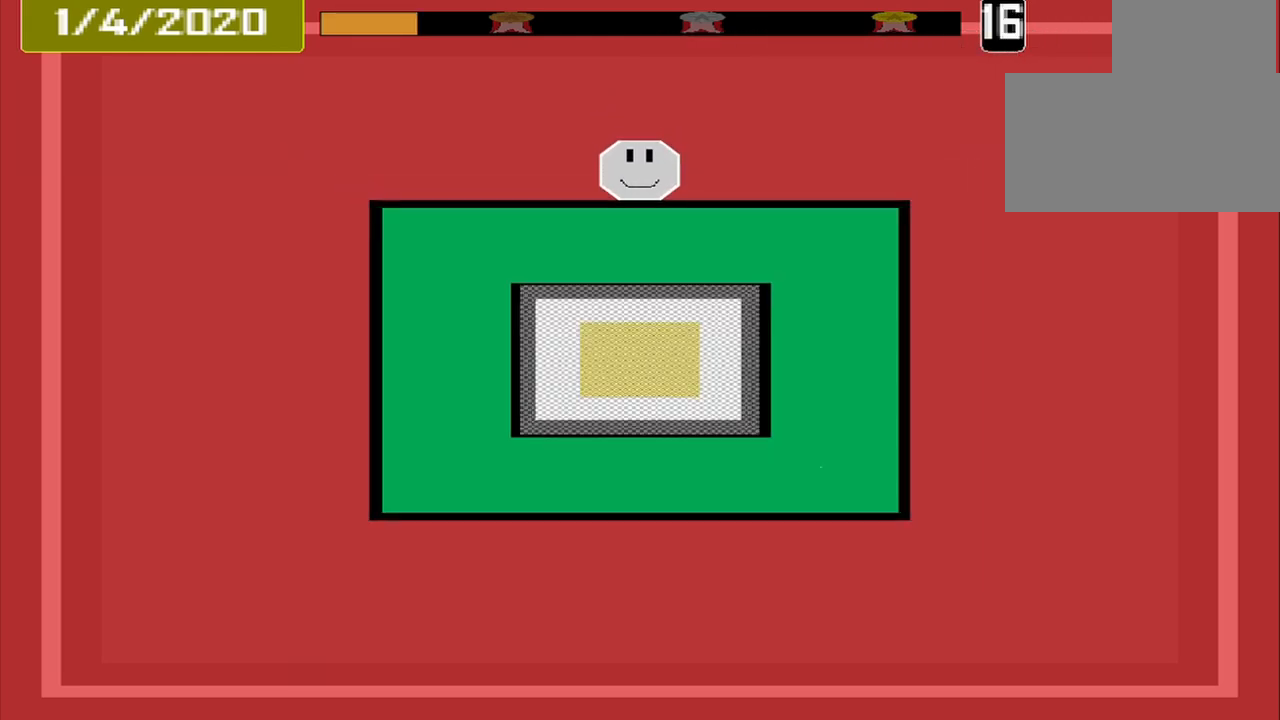
{"buttons": [], "events": []}
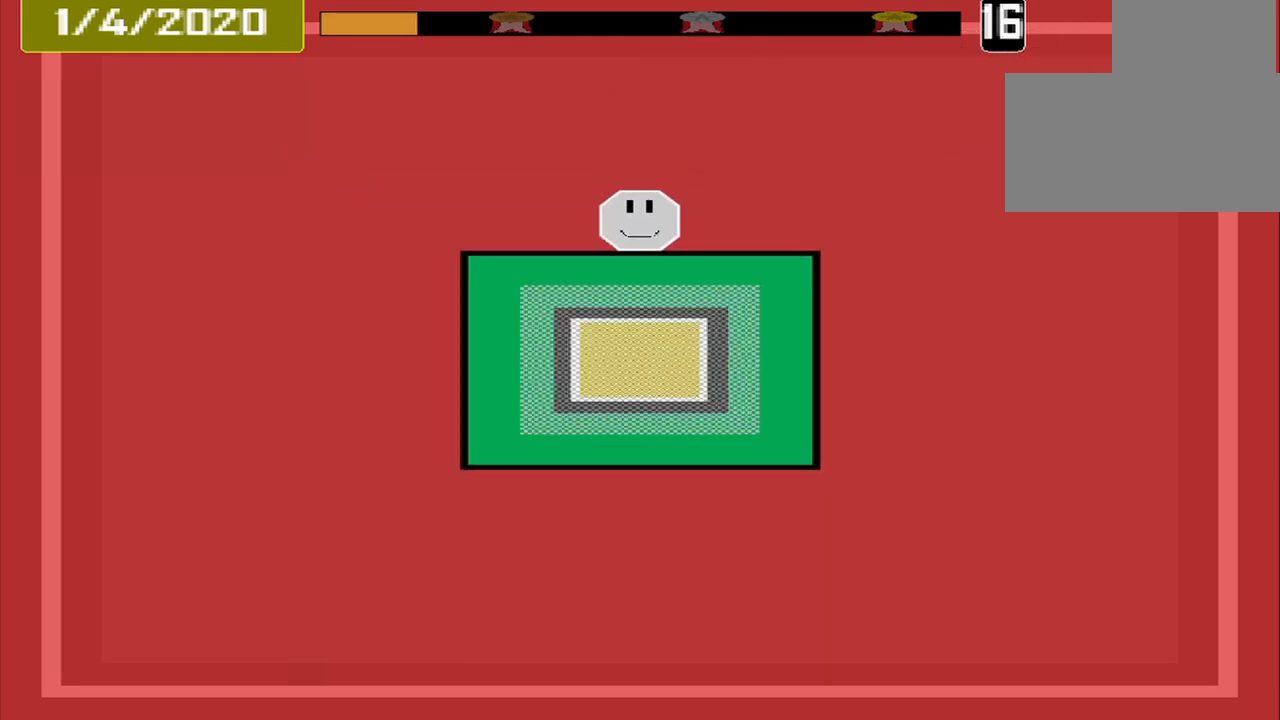
{"buttons": [], "events": []}
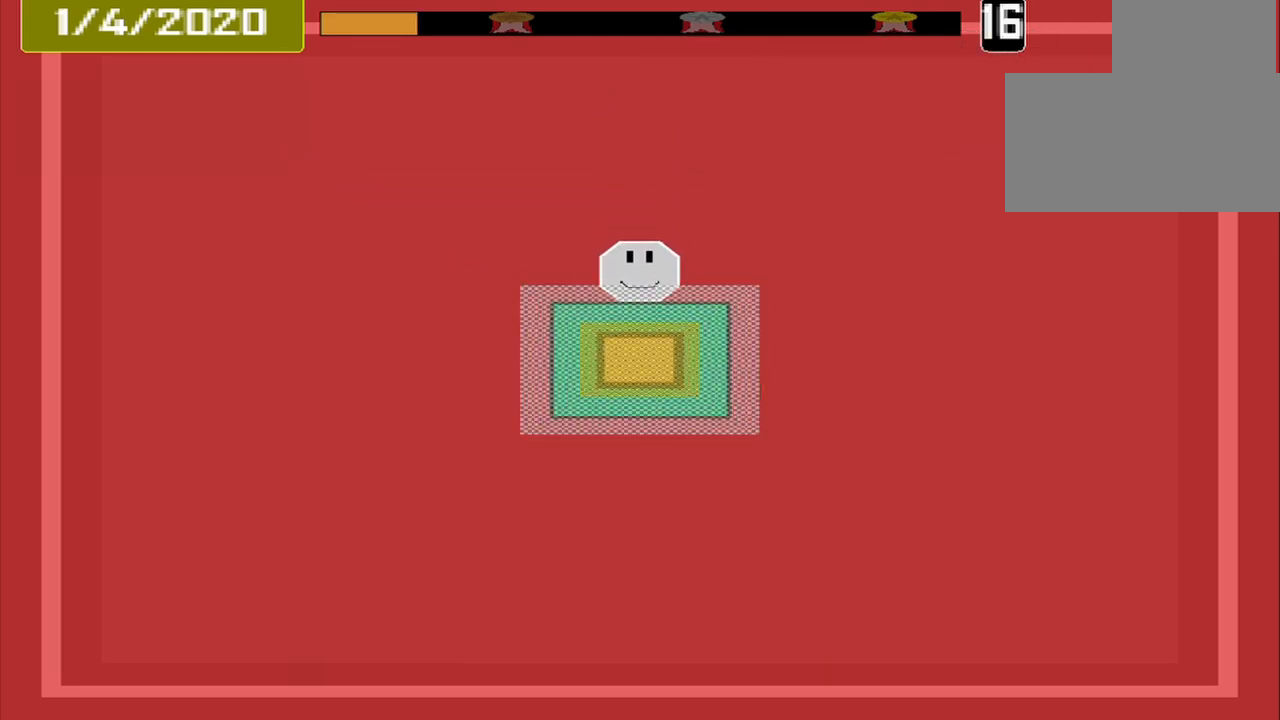
{"buttons": [], "events": [[333, "CROSS", "down"], [500, "CROSS", "up"]]}
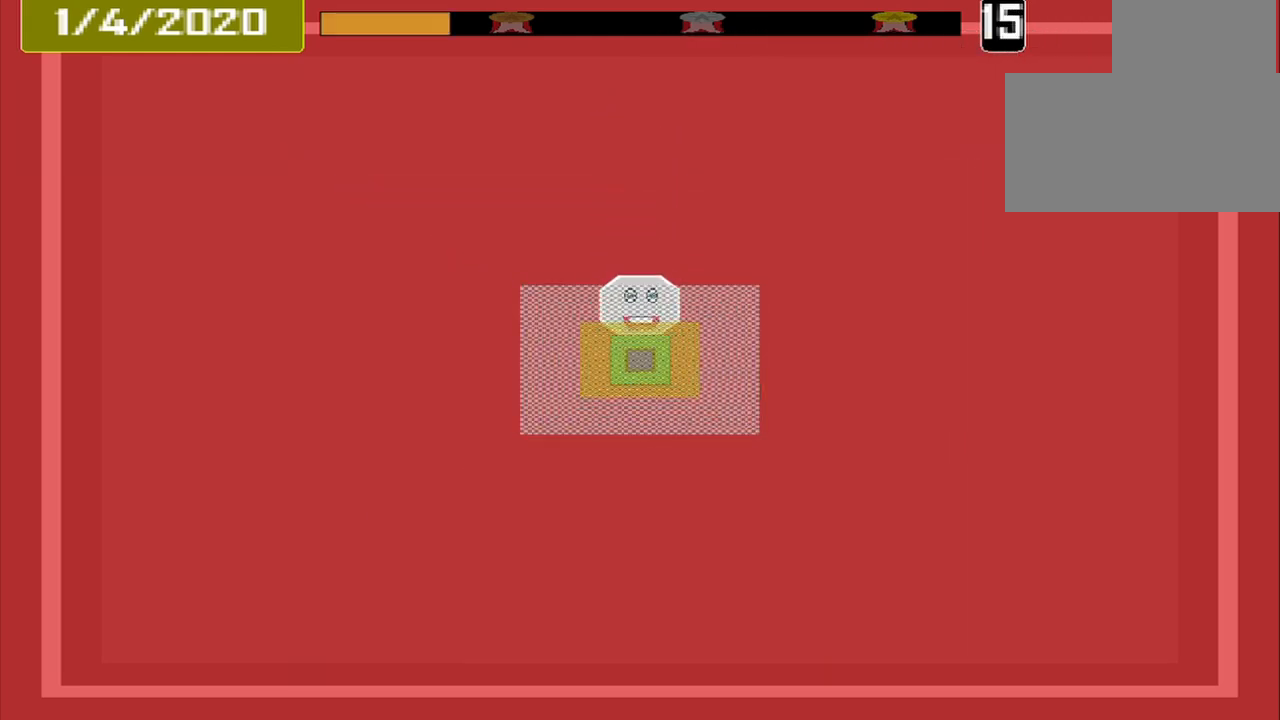
{"buttons": [], "events": []}
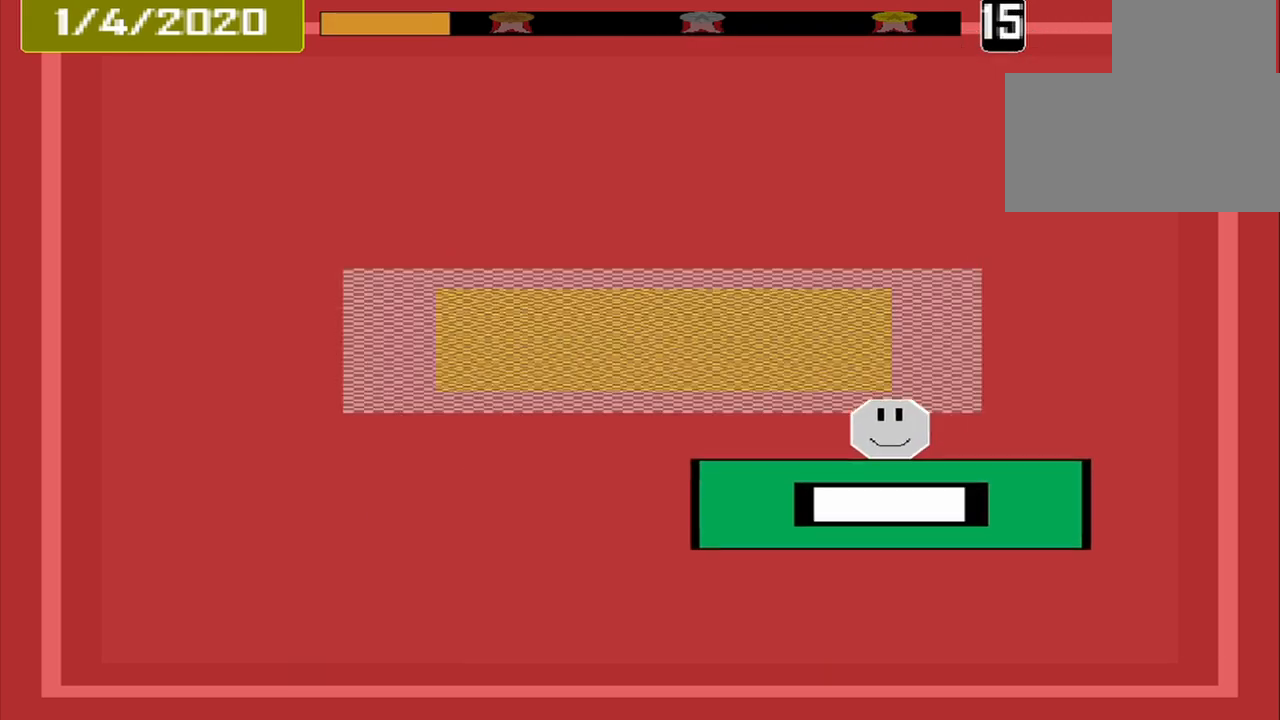
{"buttons": [], "events": []}
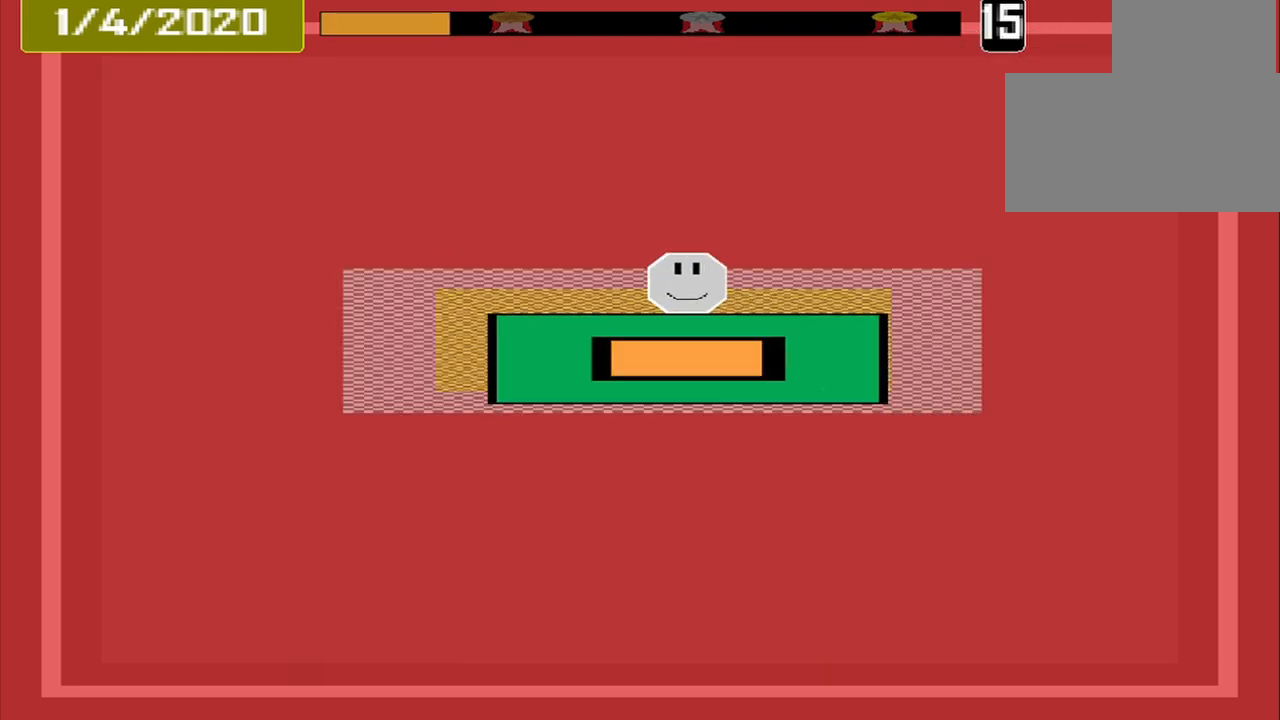
{"buttons": [], "events": [[83, "CROSS", "down"], [208, "CROSS", "up"]]}
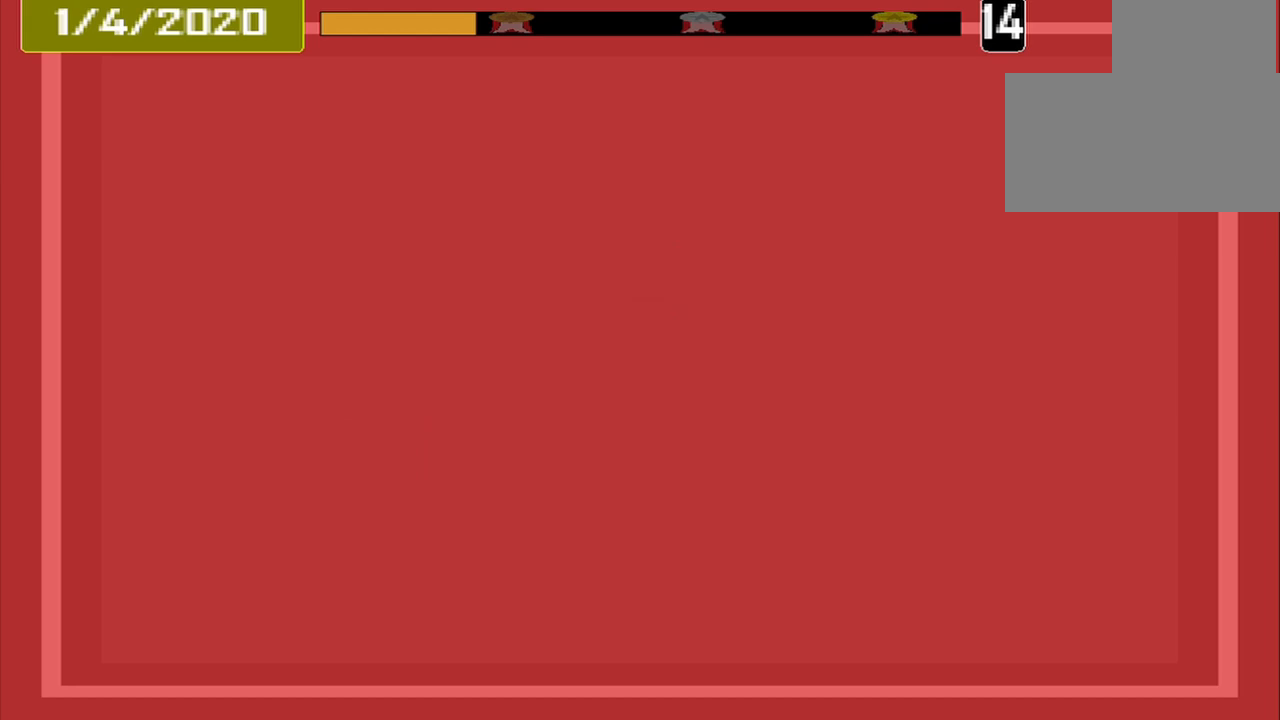
{"buttons": [], "events": []}
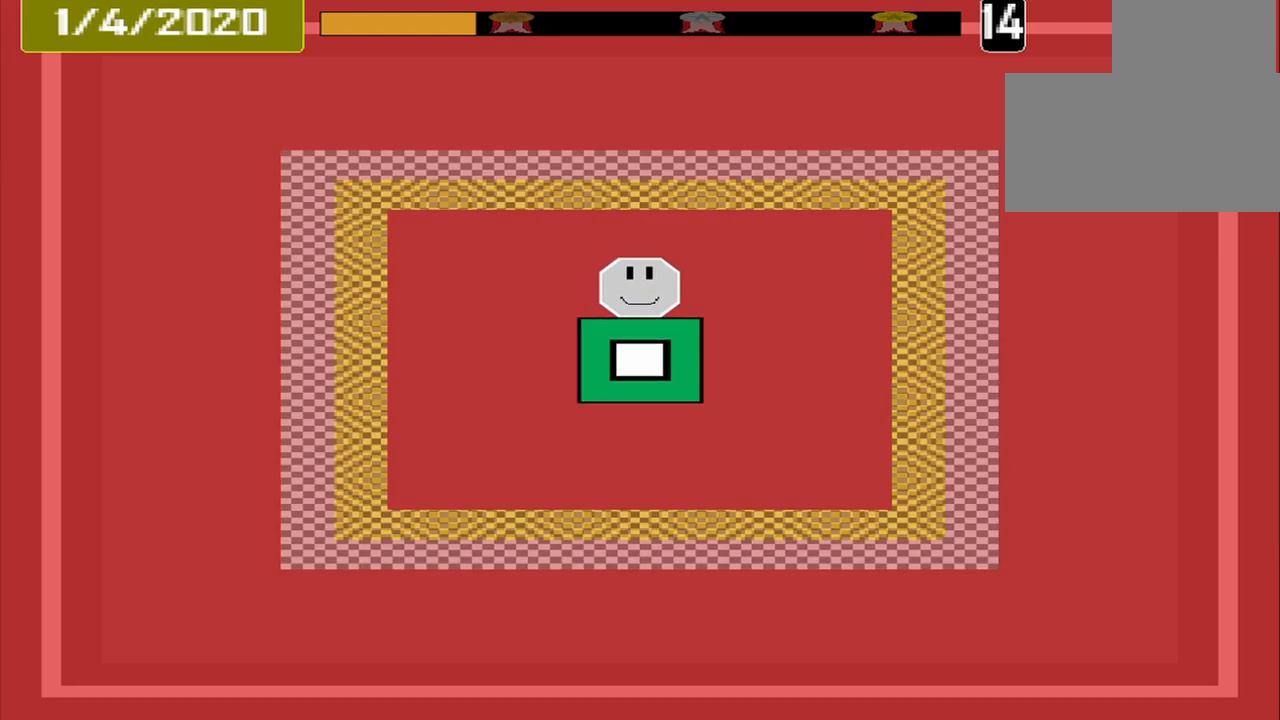
{"buttons": [], "events": []}
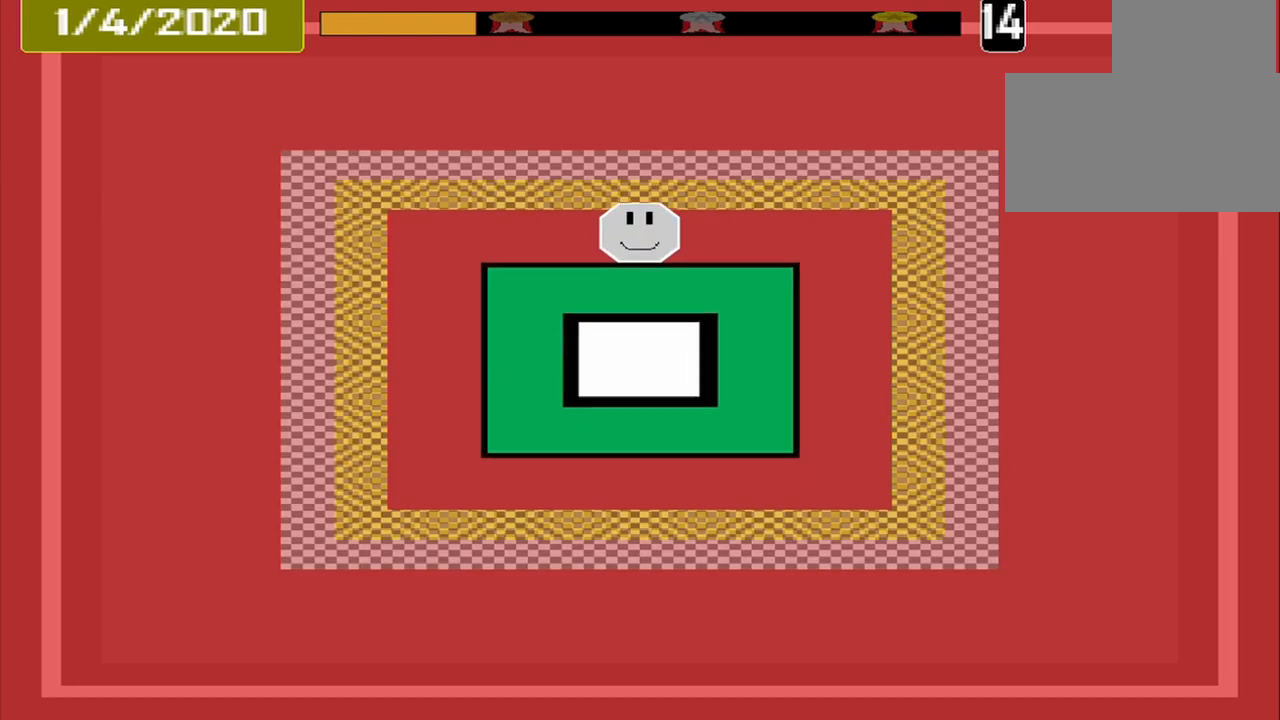
{"buttons": [], "events": []}
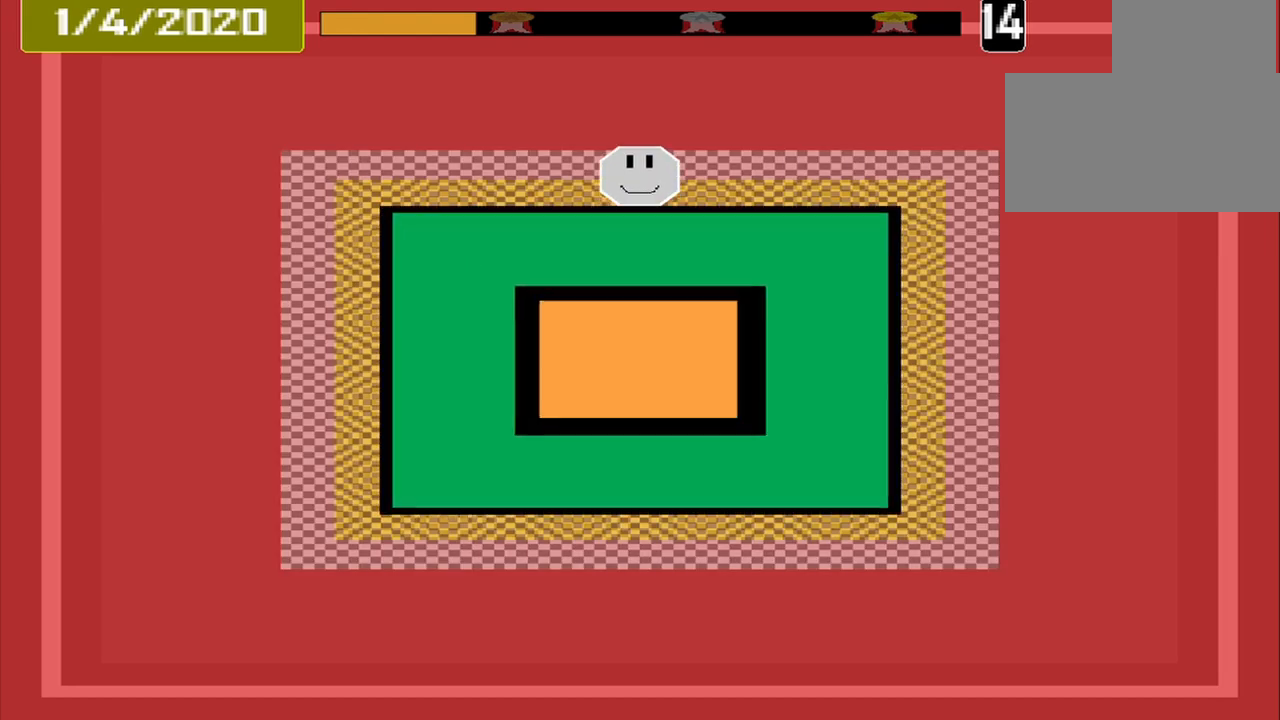
{"buttons": [], "events": [[125, "CROSS", "down"], [292, "CROSS", "up"]]}